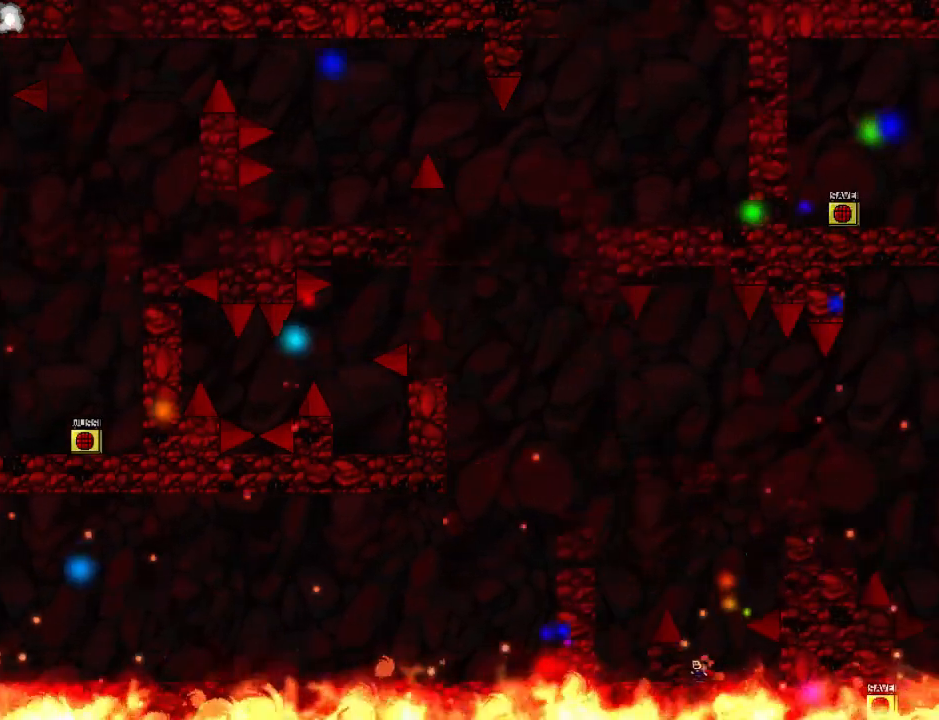
Gameplay with keyboard; each line is a JSON object with the keys held at the frame after it. "events" lists presses ("down") and releases ("up") of "down", "left", "r", "right", "up" and "z" between this image and that frame as [ms after this image, input, new state], when the widget could be followed in between. No other keys are recorded. Mouse input is not recorded. Not read: other_keys.
{"keys": ["down", "left"], "events": [[240, "down", "down"]]}
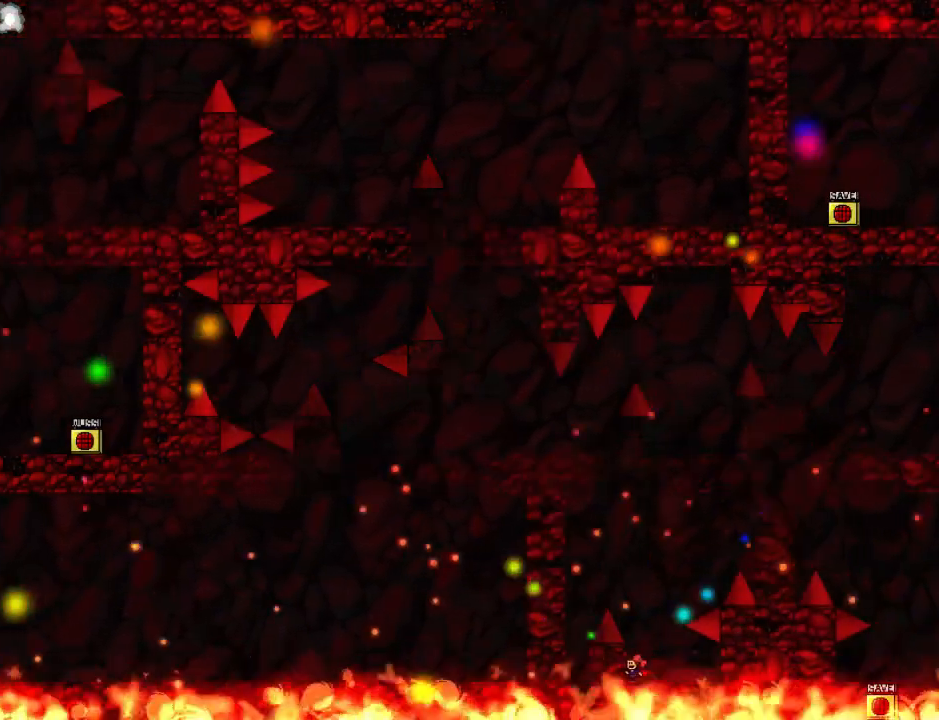
{"keys": ["left"], "events": [[360, "down", "up"]]}
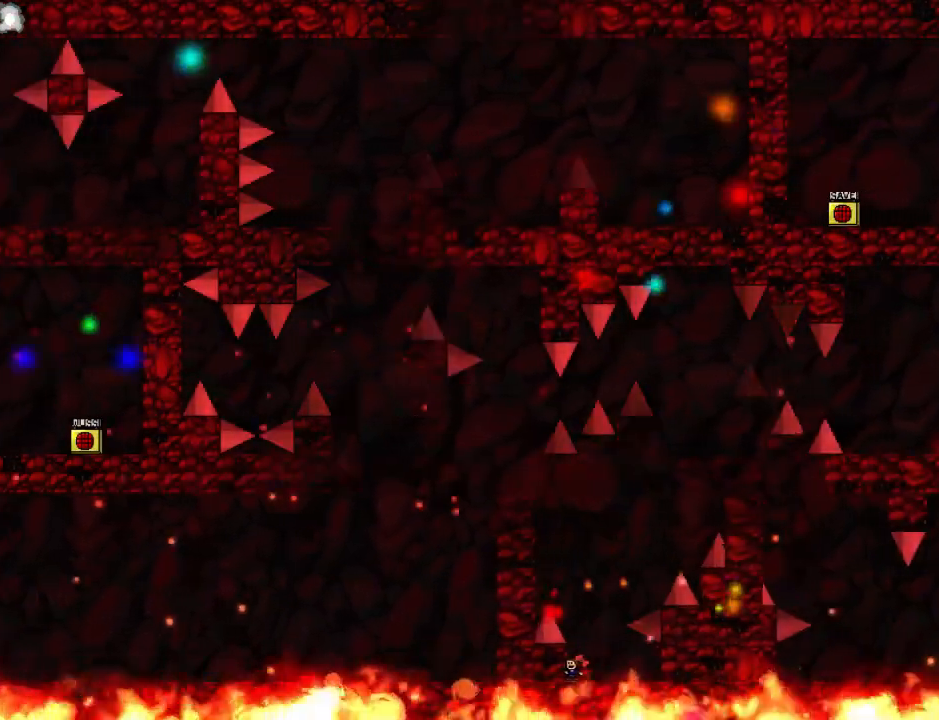
{"keys": ["left"], "events": []}
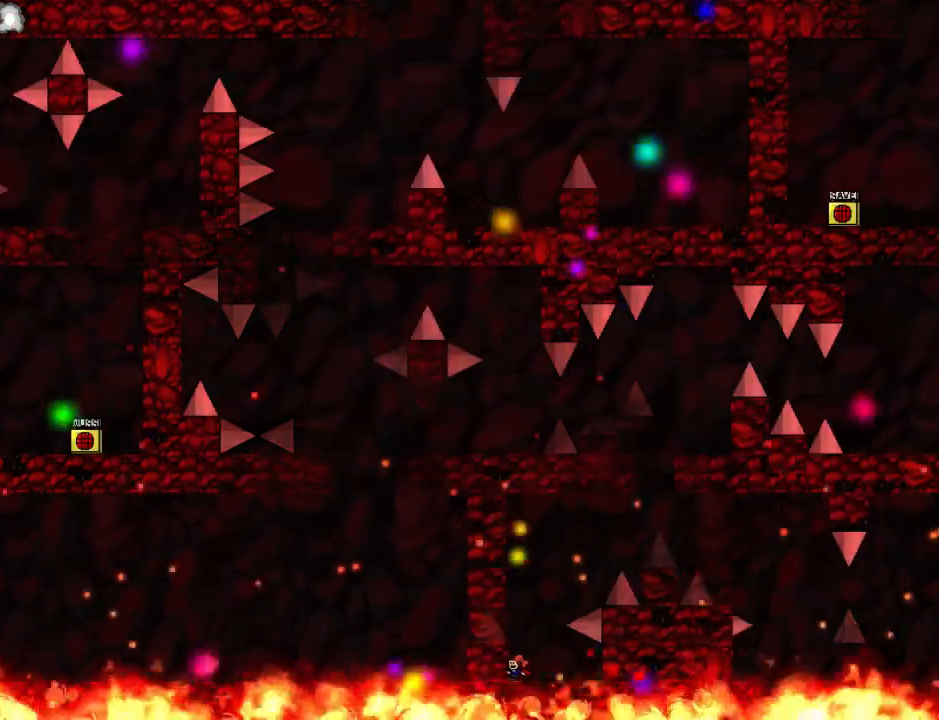
{"keys": ["left"], "events": []}
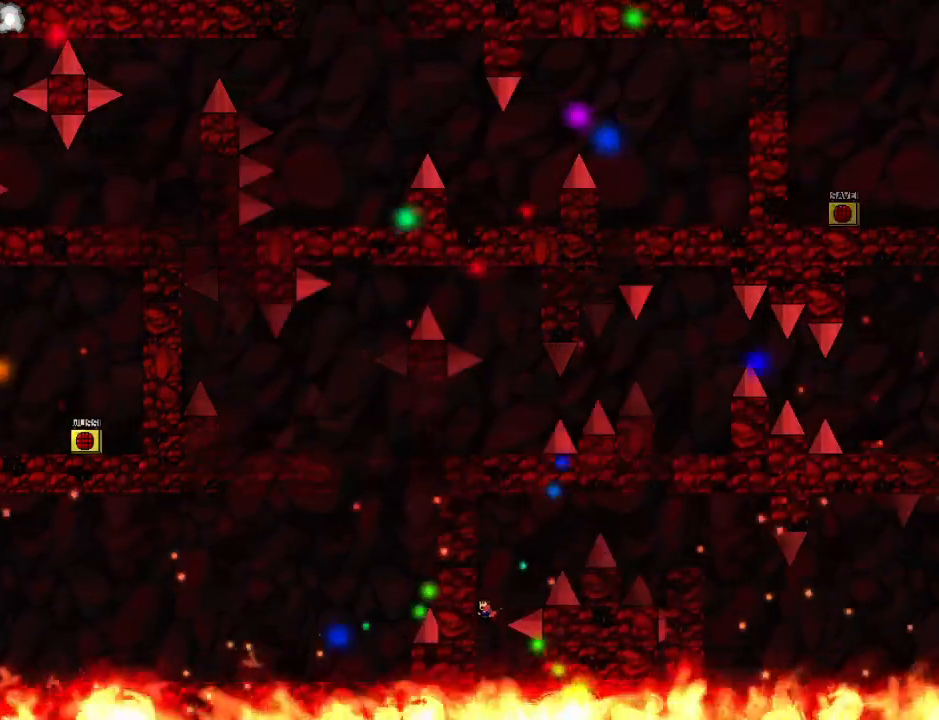
{"keys": ["right"], "events": [[160, "right", "down"], [180, "left", "up"], [200, "right", "up"], [480, "right", "down"]]}
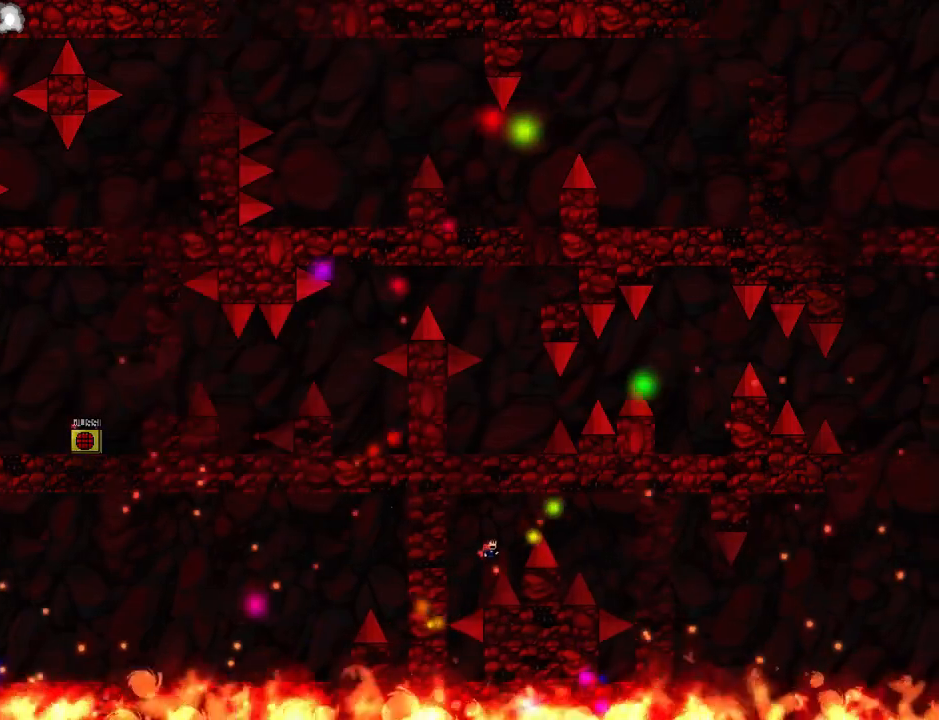
{"keys": ["r"], "events": [[440, "right", "up"], [480, "r", "down"]]}
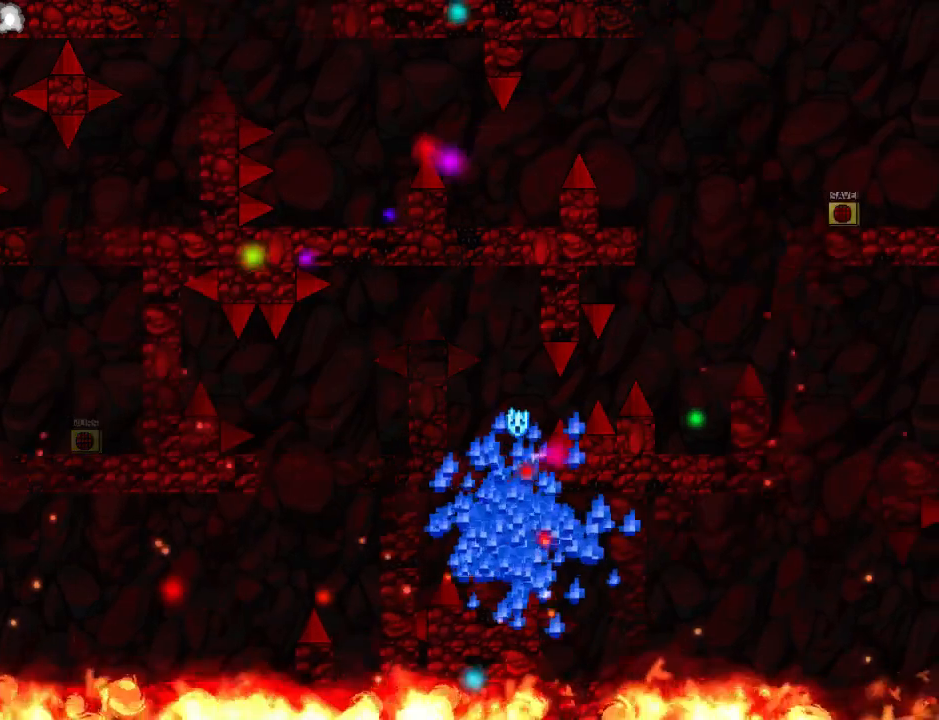
{"keys": ["down", "z"], "events": [[20, "left", "down"], [60, "down", "down"], [60, "r", "up"], [200, "z", "down"], [280, "right", "down"], [280, "z", "up"], [320, "z", "down"], [360, "right", "up"], [420, "z", "up"], [460, "z", "down"], [480, "left", "up"]]}
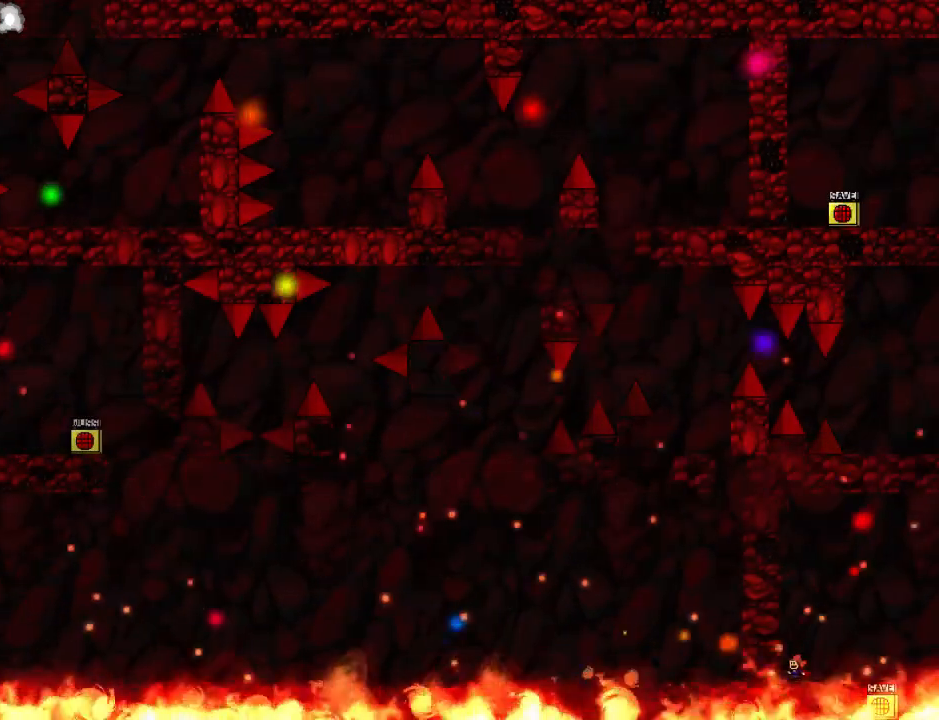
{"keys": ["down", "left", "z"], "events": [[60, "down", "up"], [60, "left", "down"], [80, "z", "up"], [120, "z", "down"], [220, "z", "up"], [260, "down", "down"], [280, "z", "down"], [400, "z", "up"], [440, "z", "down"]]}
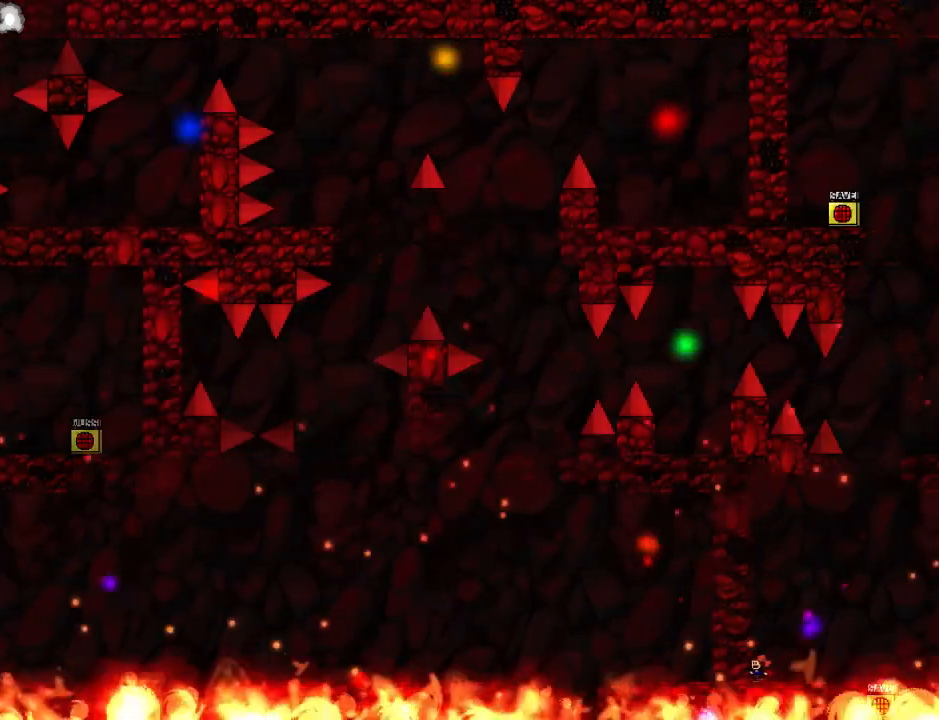
{"keys": ["down", "left"], "events": [[60, "z", "up"], [140, "z", "down"], [260, "z", "up"]]}
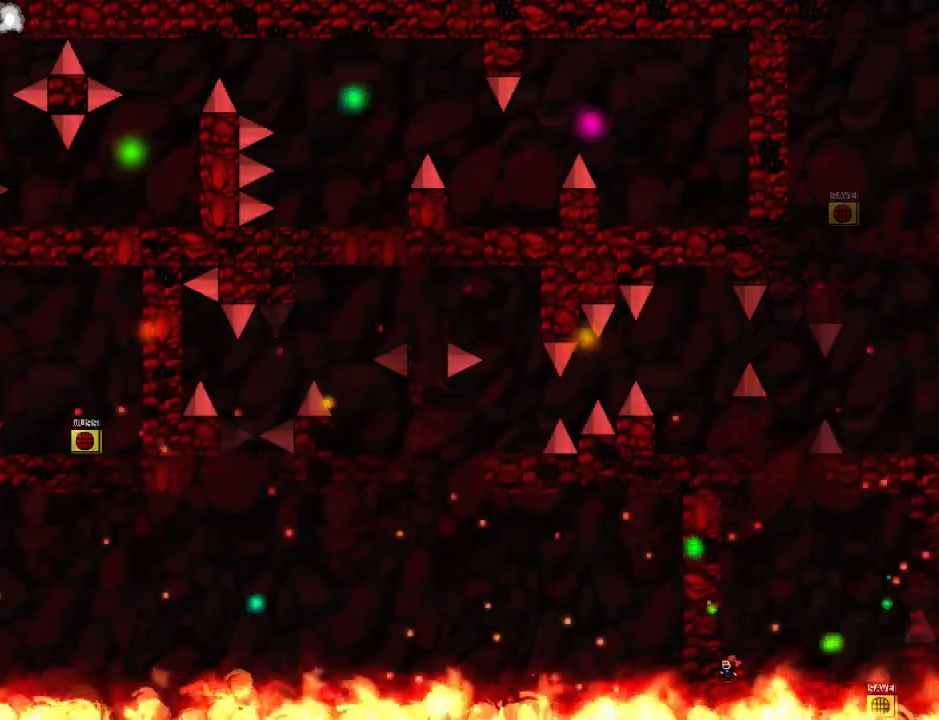
{"keys": ["down", "left"], "events": []}
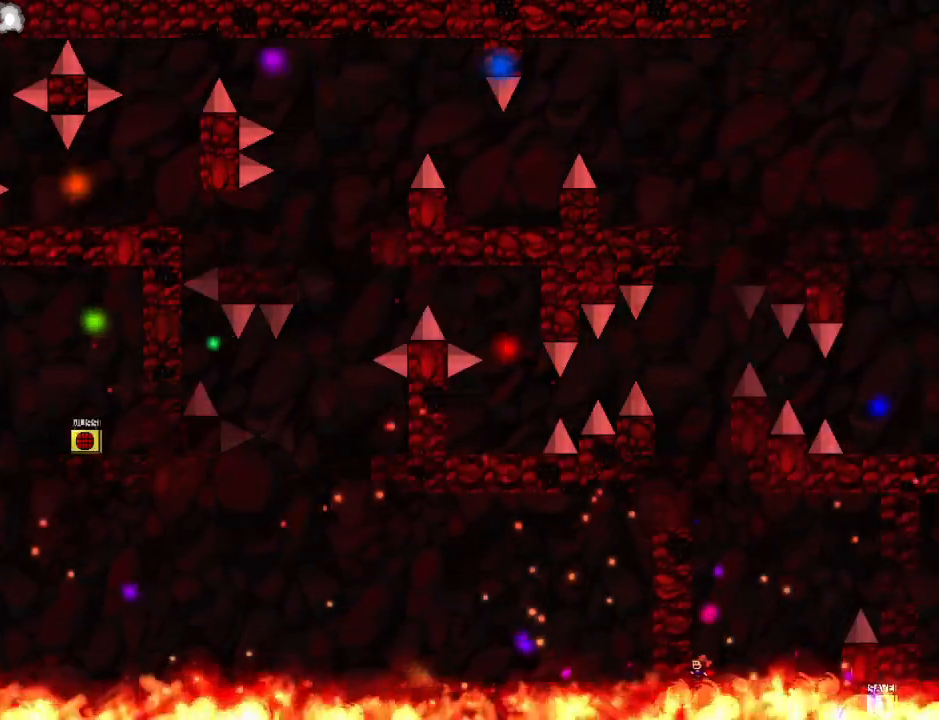
{"keys": ["down", "left"], "events": []}
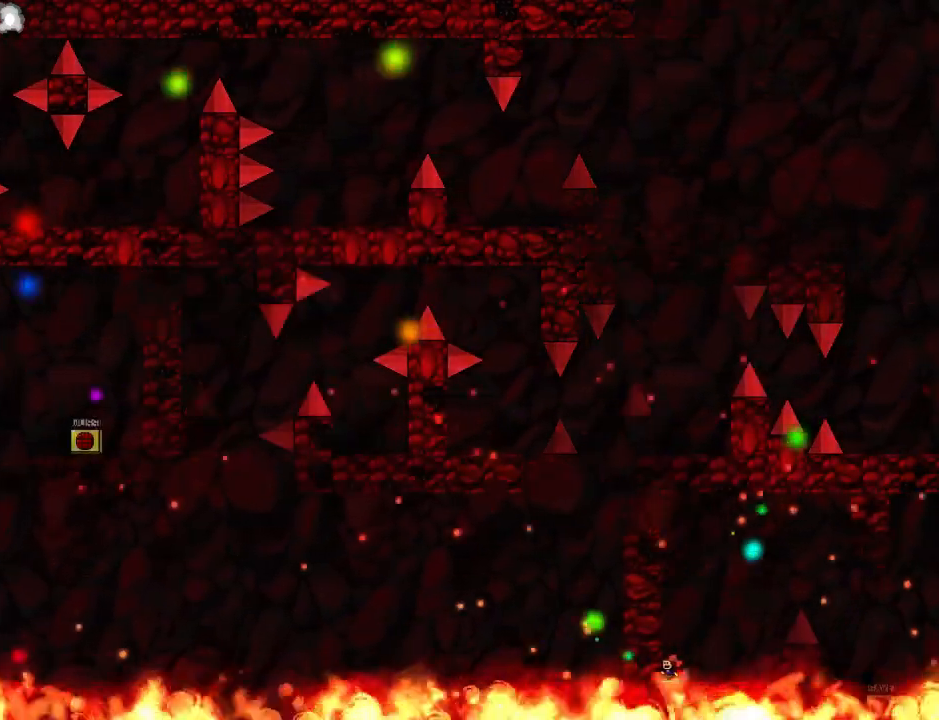
{"keys": ["down", "left"], "events": []}
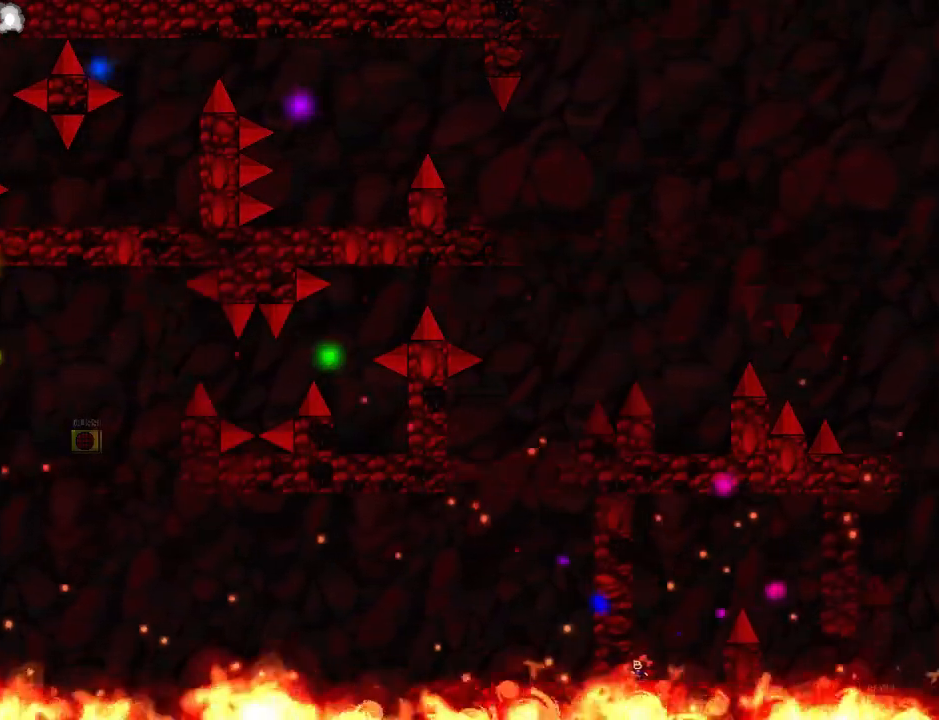
{"keys": ["right"], "events": [[100, "down", "up"], [260, "left", "up"], [280, "right", "down"]]}
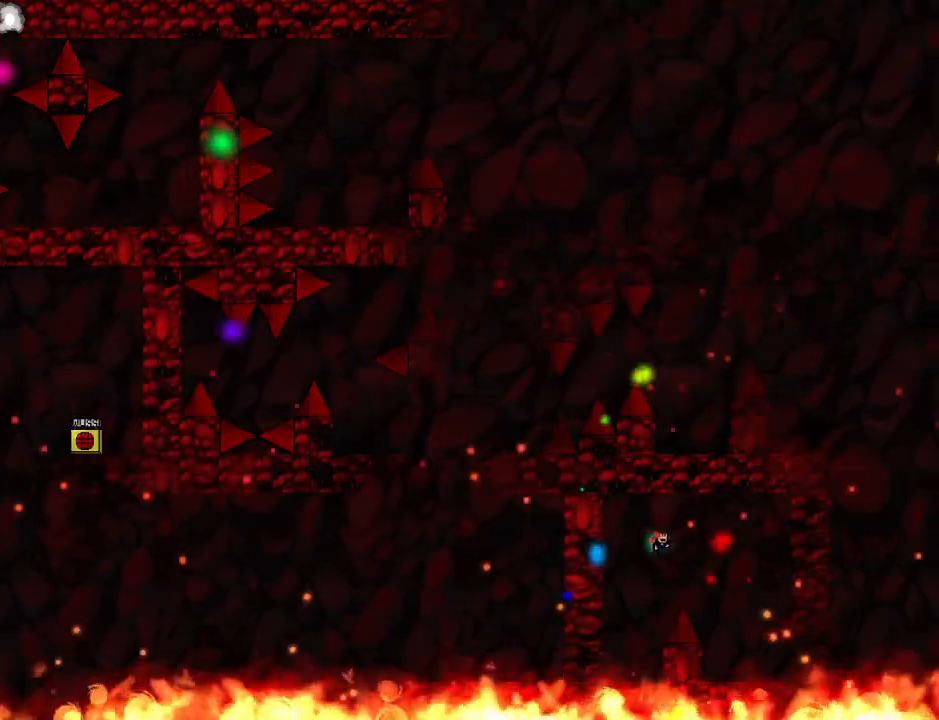
{"keys": ["left"], "events": [[80, "right", "up"], [500, "left", "down"]]}
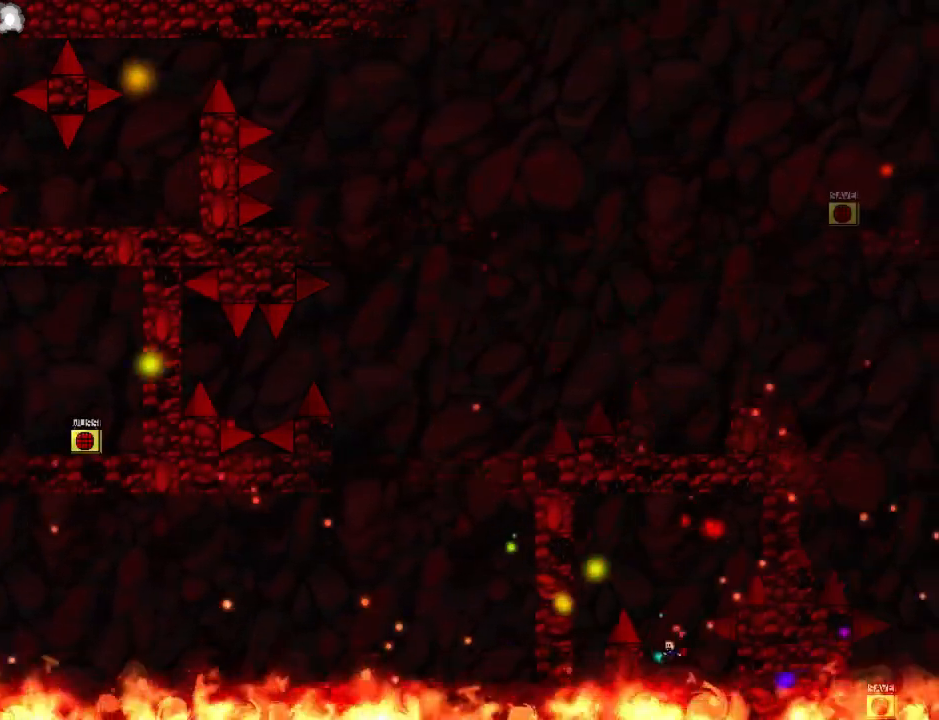
{"keys": ["down", "left"], "events": [[240, "down", "down"], [260, "z", "down"], [300, "z", "up"], [400, "z", "down"], [460, "z", "up"]]}
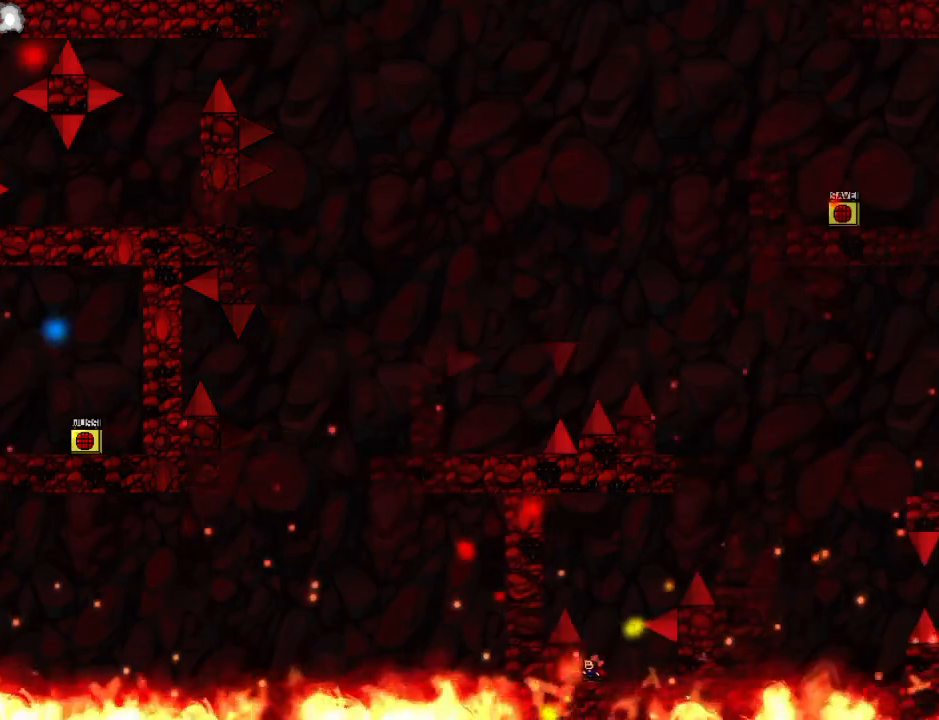
{"keys": ["down", "left"], "events": [[20, "z", "down"], [100, "z", "up"], [140, "z", "down"], [240, "z", "up"], [280, "z", "down"], [440, "z", "up"]]}
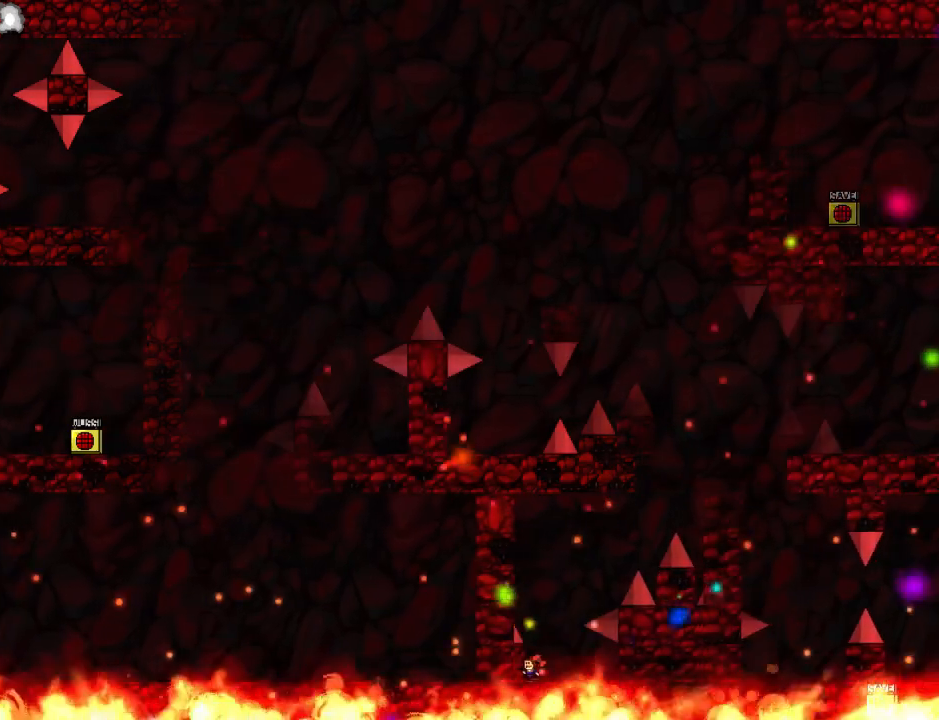
{"keys": ["left"], "events": [[280, "down", "up"]]}
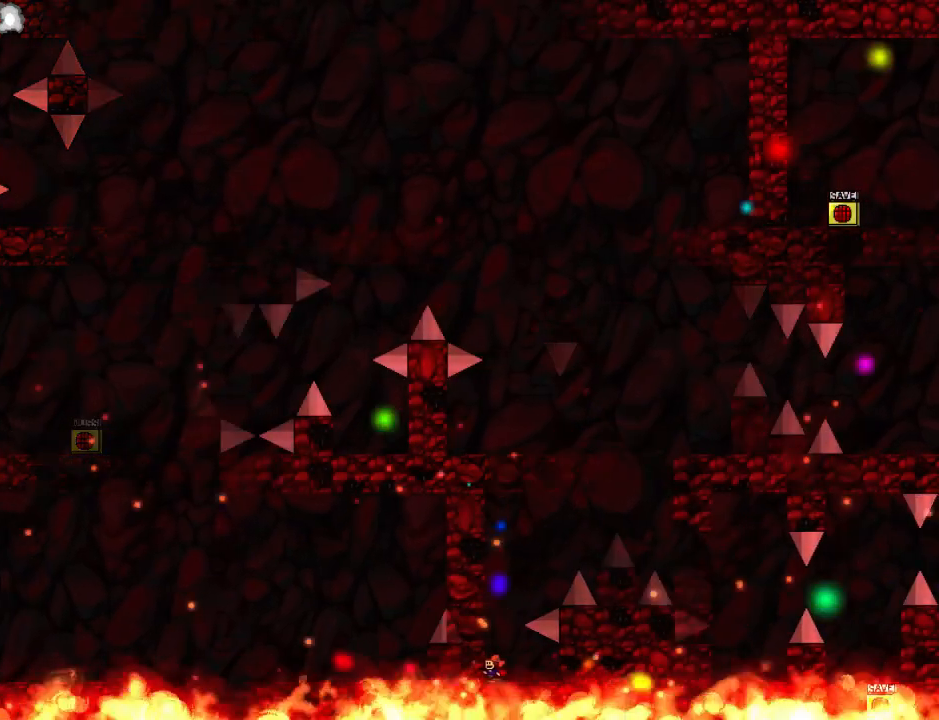
{"keys": ["left"], "events": []}
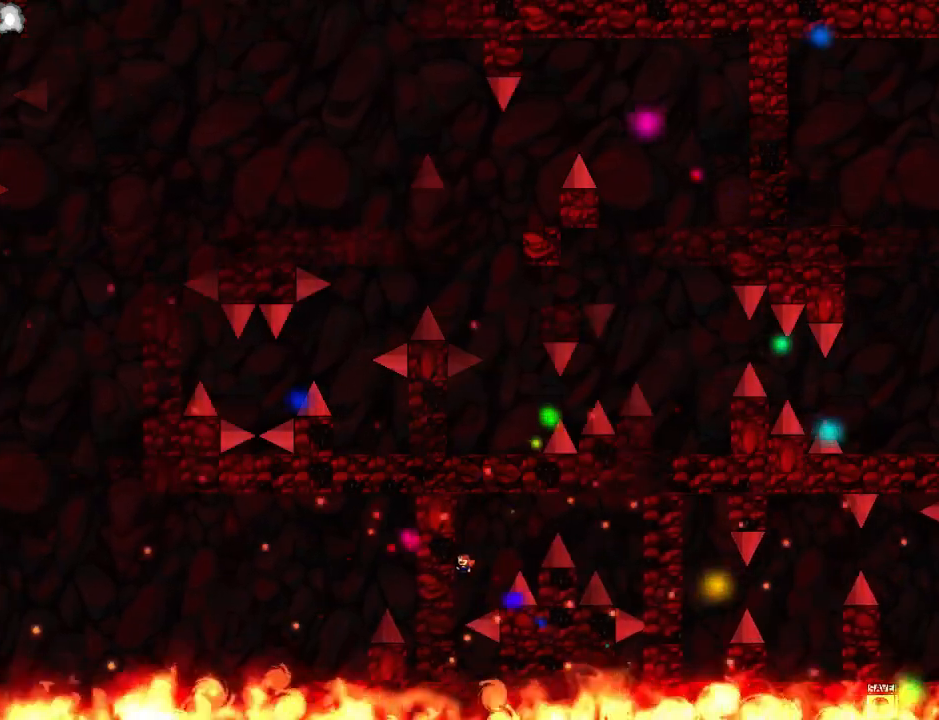
{"keys": ["right"], "events": [[140, "left", "up"], [220, "right", "down"]]}
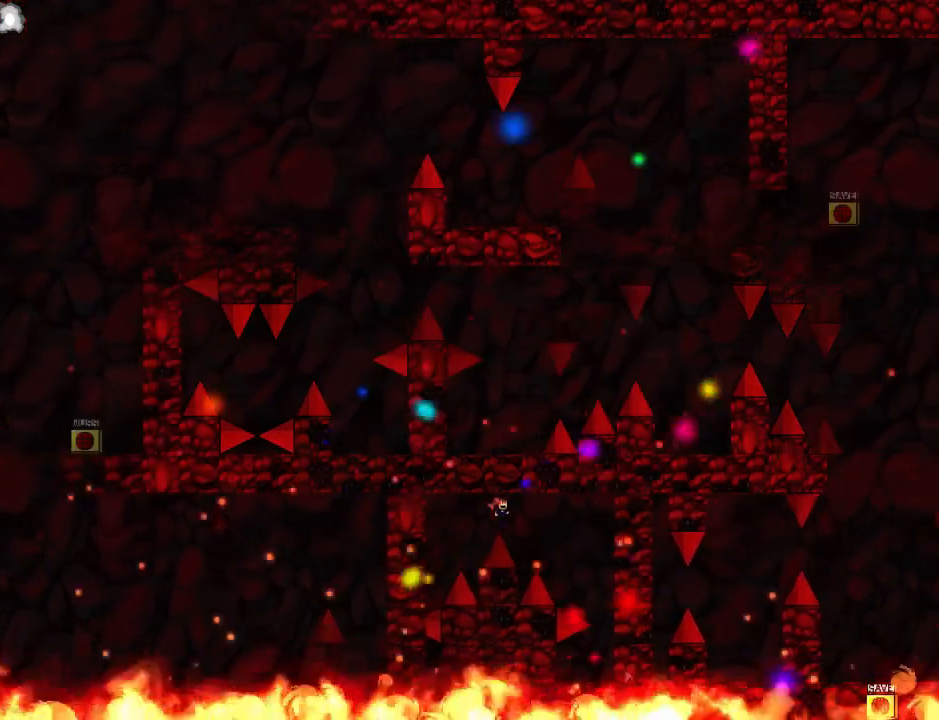
{"keys": ["right"], "events": []}
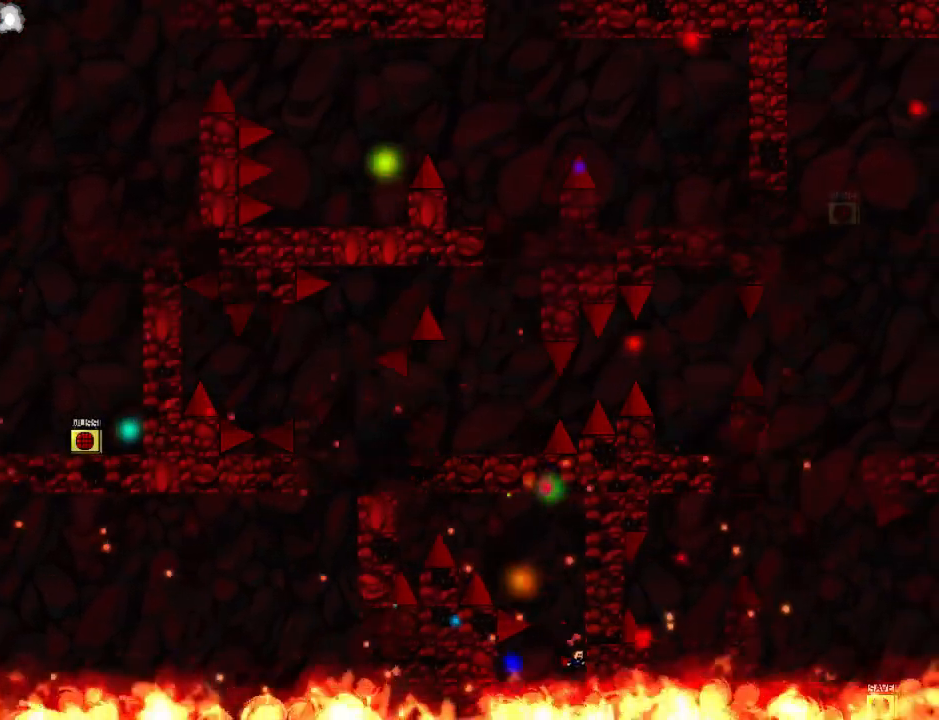
{"keys": ["left"], "events": [[60, "left", "down"], [60, "right", "up"], [300, "z", "down"], [320, "z", "up"], [400, "z", "down"], [480, "z", "up"]]}
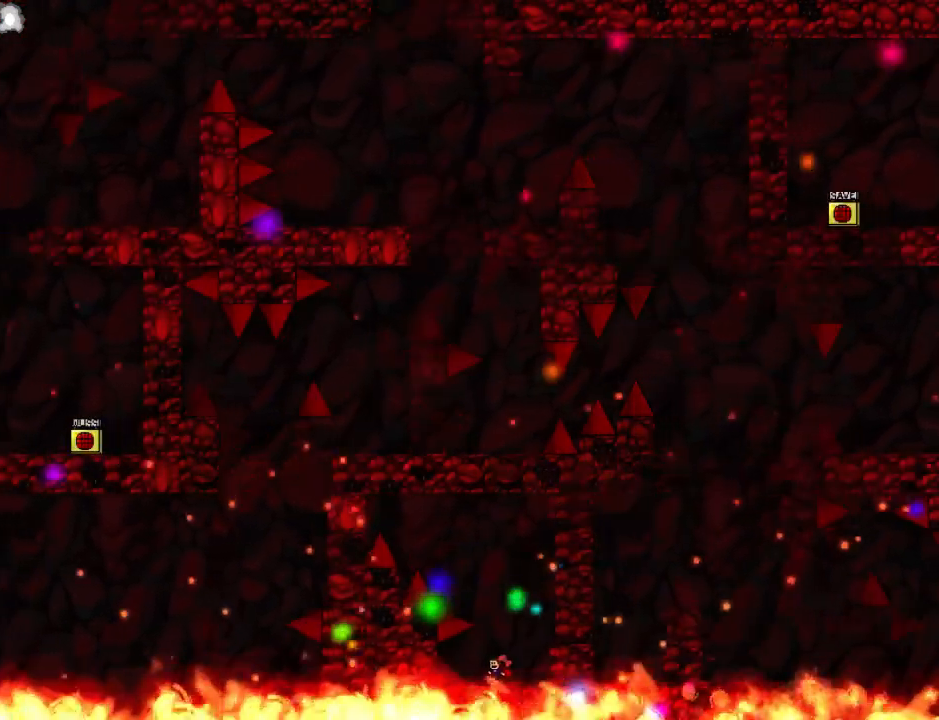
{"keys": ["left"], "events": [[60, "left", "up"], [60, "z", "down"], [100, "z", "up"], [180, "z", "down"], [240, "z", "up"], [260, "left", "down"], [280, "z", "down"], [360, "z", "up"]]}
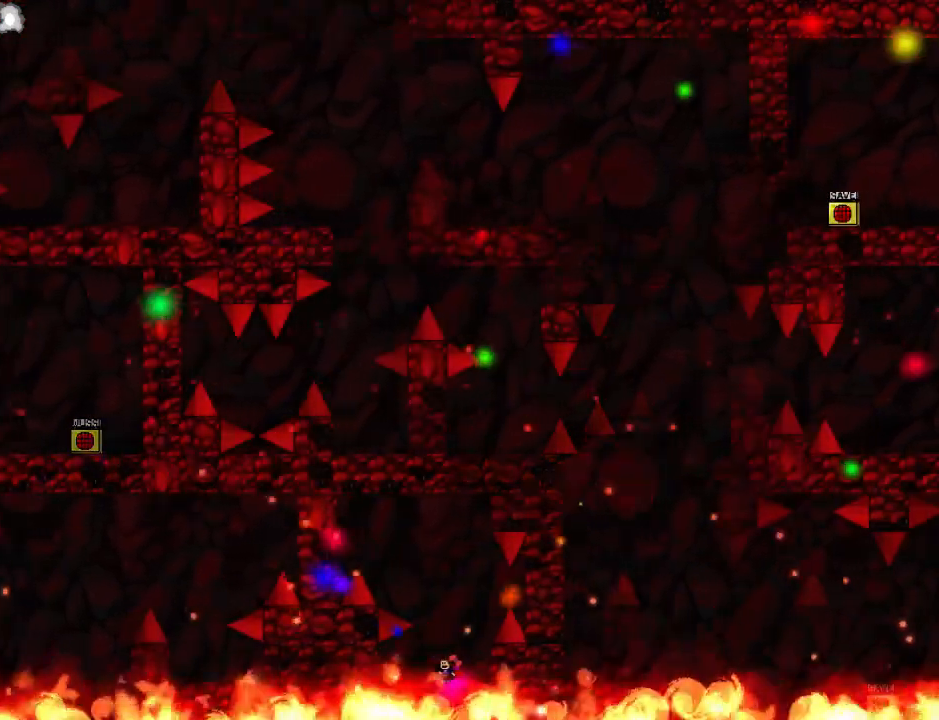
{"keys": [], "events": [[20, "left", "up"], [60, "left", "down"], [160, "left", "up"], [220, "left", "down"], [320, "left", "up"], [340, "left", "down"], [500, "left", "up"]]}
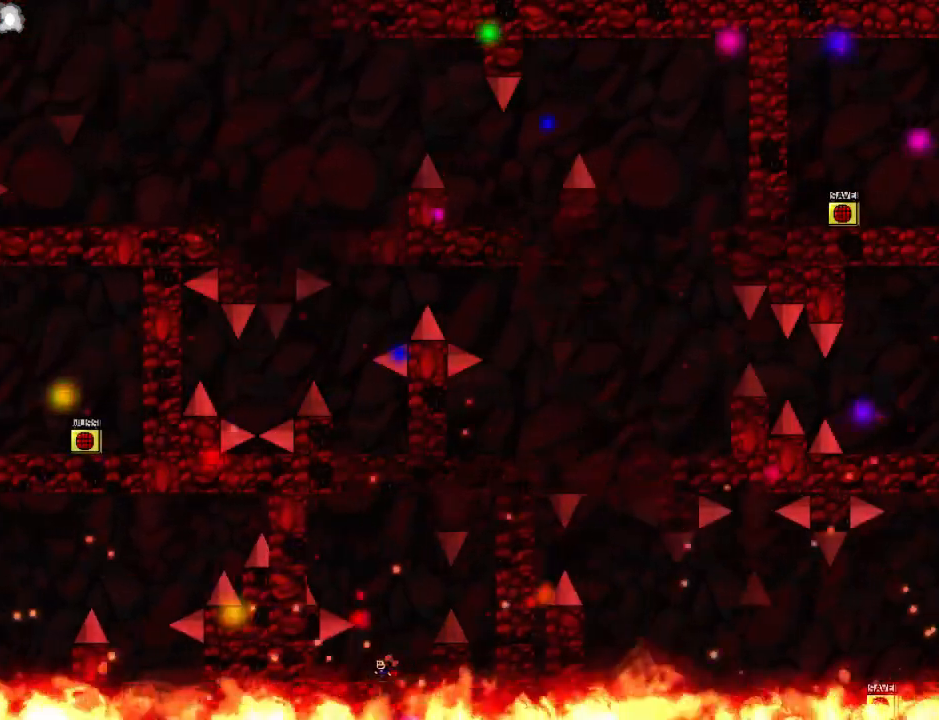
{"keys": ["right"], "events": [[160, "right", "down"]]}
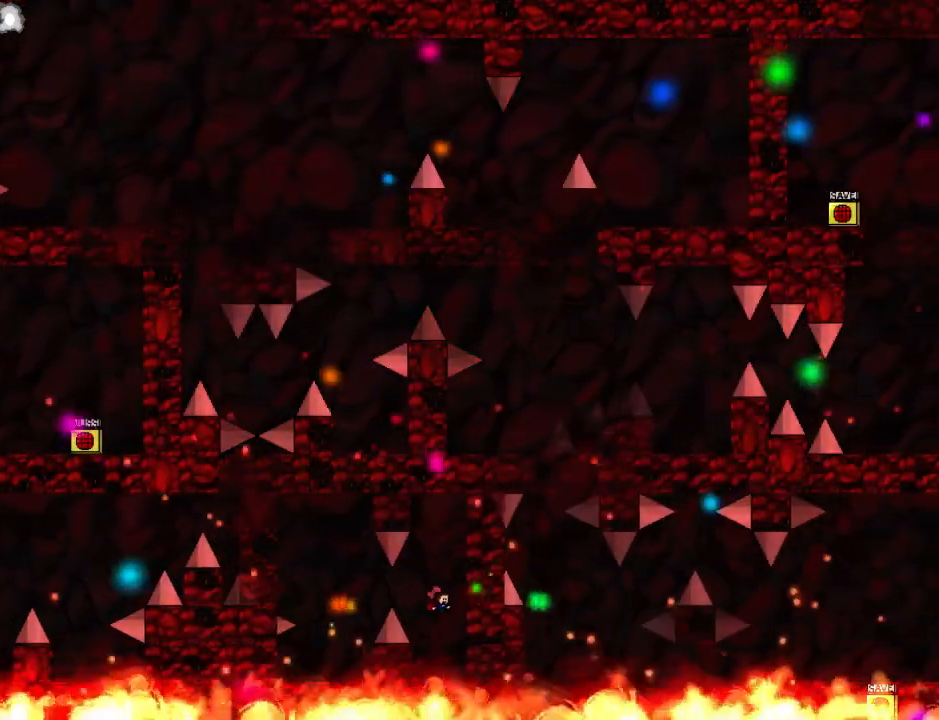
{"keys": ["left"], "events": [[60, "right", "up"], [120, "left", "down"], [360, "left", "up"], [420, "left", "down"], [420, "z", "down"], [480, "z", "up"]]}
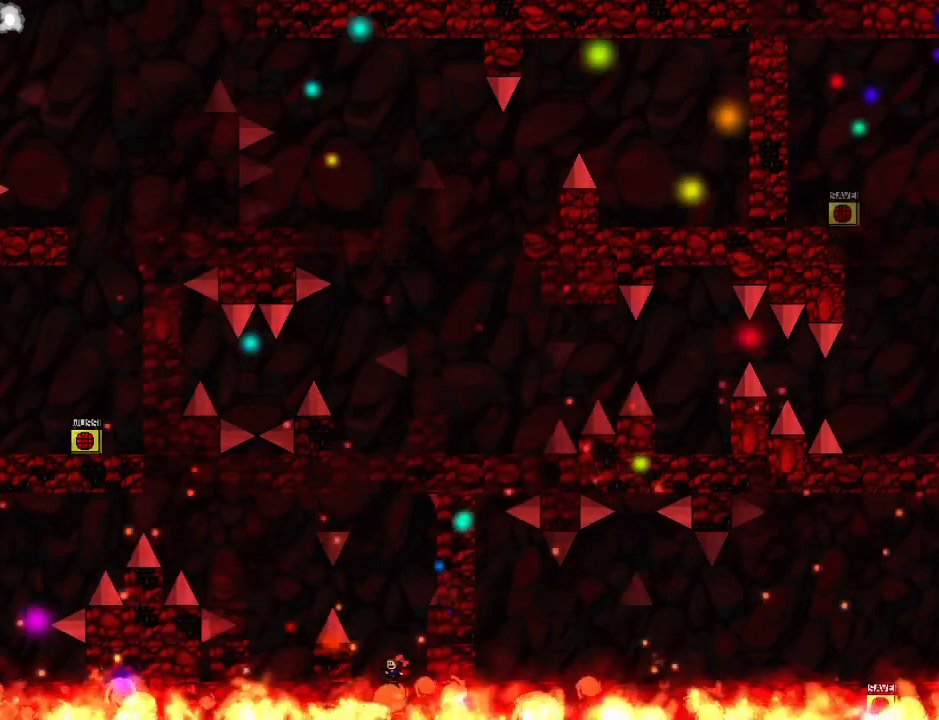
{"keys": ["left"], "events": [[60, "left", "up"], [60, "z", "down"], [80, "left", "down"], [160, "z", "up"], [220, "left", "up"], [260, "left", "down"], [380, "left", "up"], [420, "left", "down"]]}
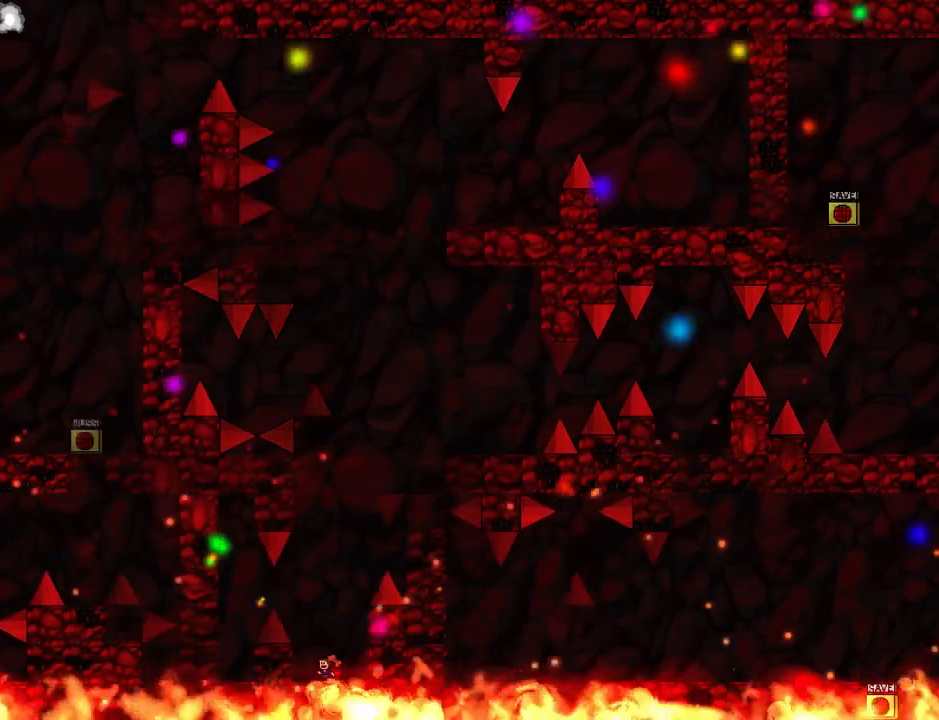
{"keys": [], "events": [[40, "left", "up"], [140, "left", "down"], [220, "left", "up"], [300, "left", "down"], [460, "left", "up"]]}
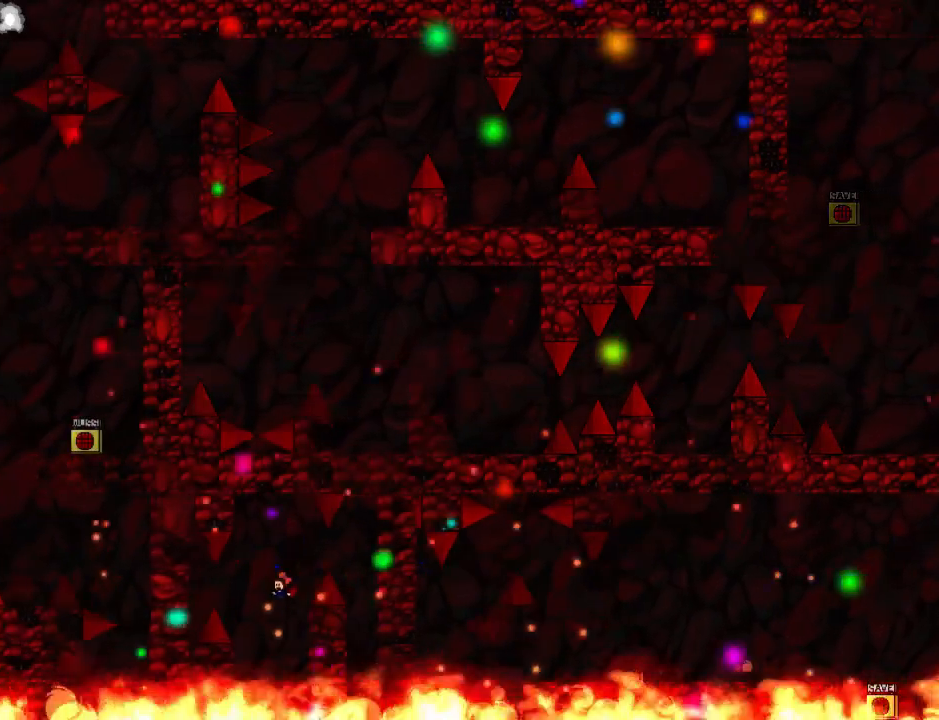
{"keys": ["right"], "events": [[120, "right", "down"]]}
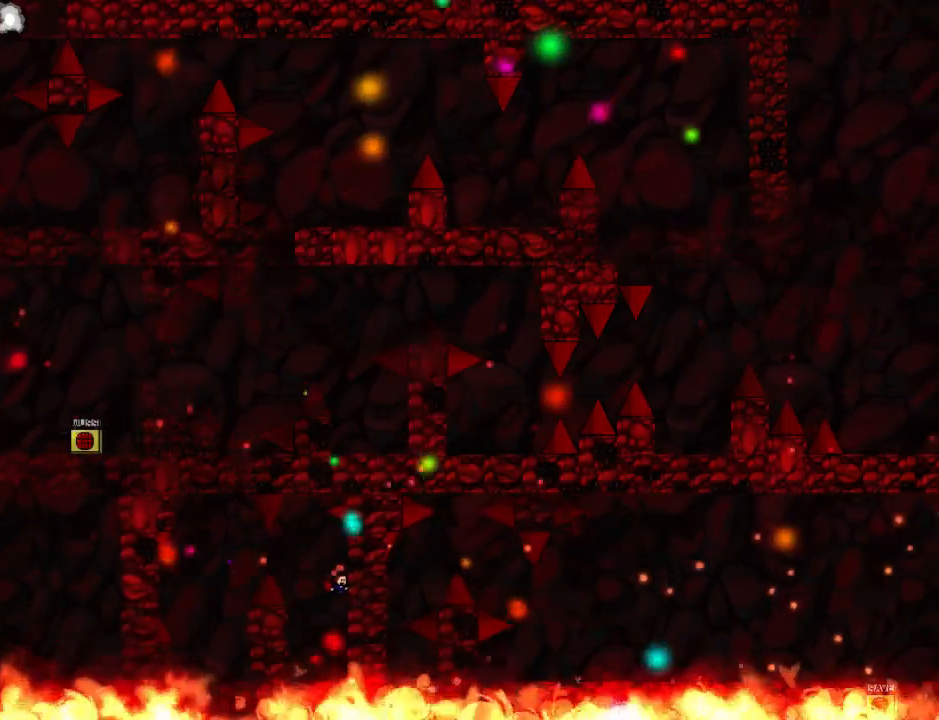
{"keys": ["left"], "events": [[20, "right", "up"], [80, "left", "down"], [240, "left", "up"], [300, "left", "down"]]}